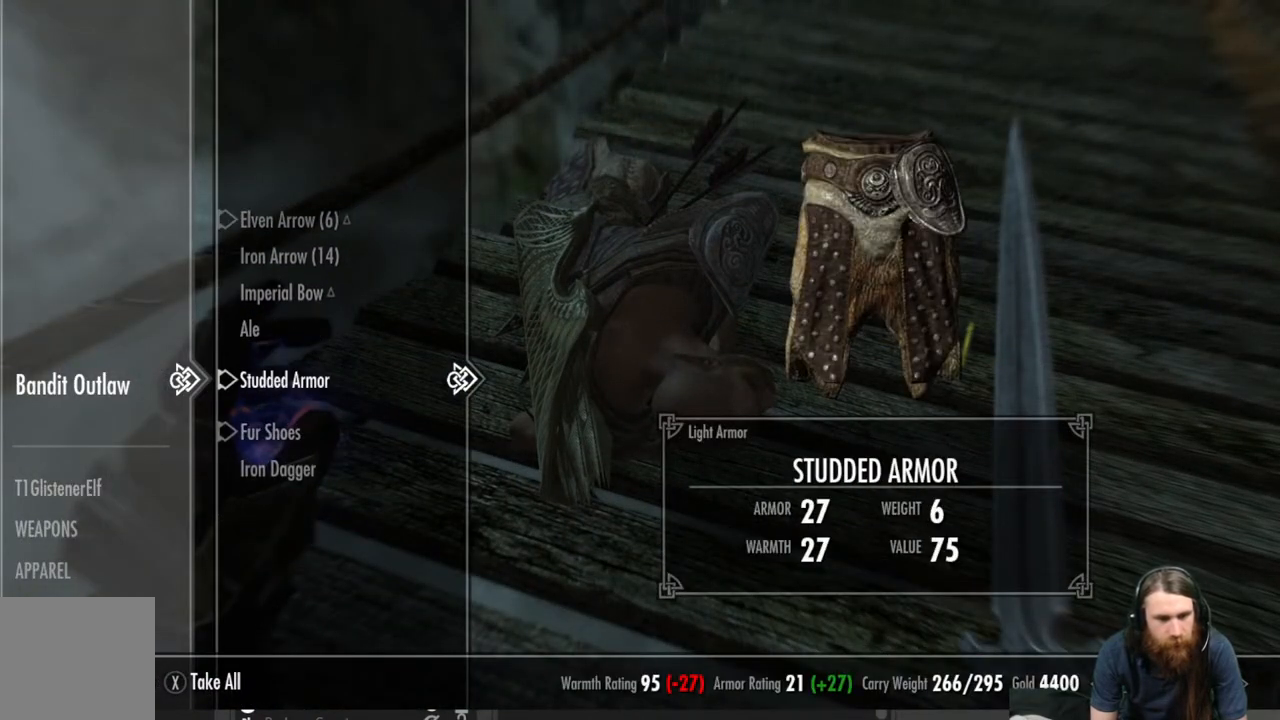
Gameplay with a controller (Xbox layout); each line is a JSON object with the inputs held at the frame after it. "events" lists button and stick changes between this image and that frame as [ms after this image, input, new state], when the widget could be followed in between.
{"buttons": [], "left_stick": "center", "right_stick": "center", "events": [[200, "DPAD_UP", "down"], [300, "DPAD_UP", "up"]]}
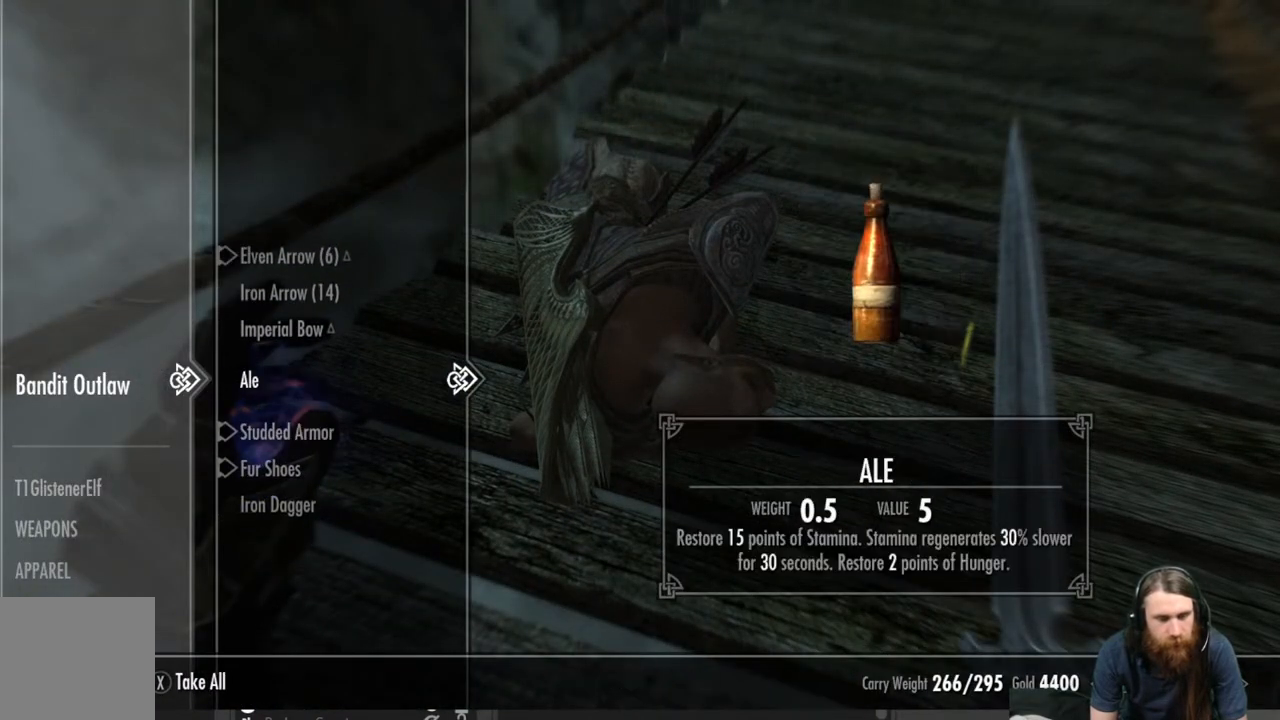
{"buttons": [], "left_stick": "center", "right_stick": "center", "events": [[133, "DPAD_DOWN", "down"], [250, "DPAD_DOWN", "up"]]}
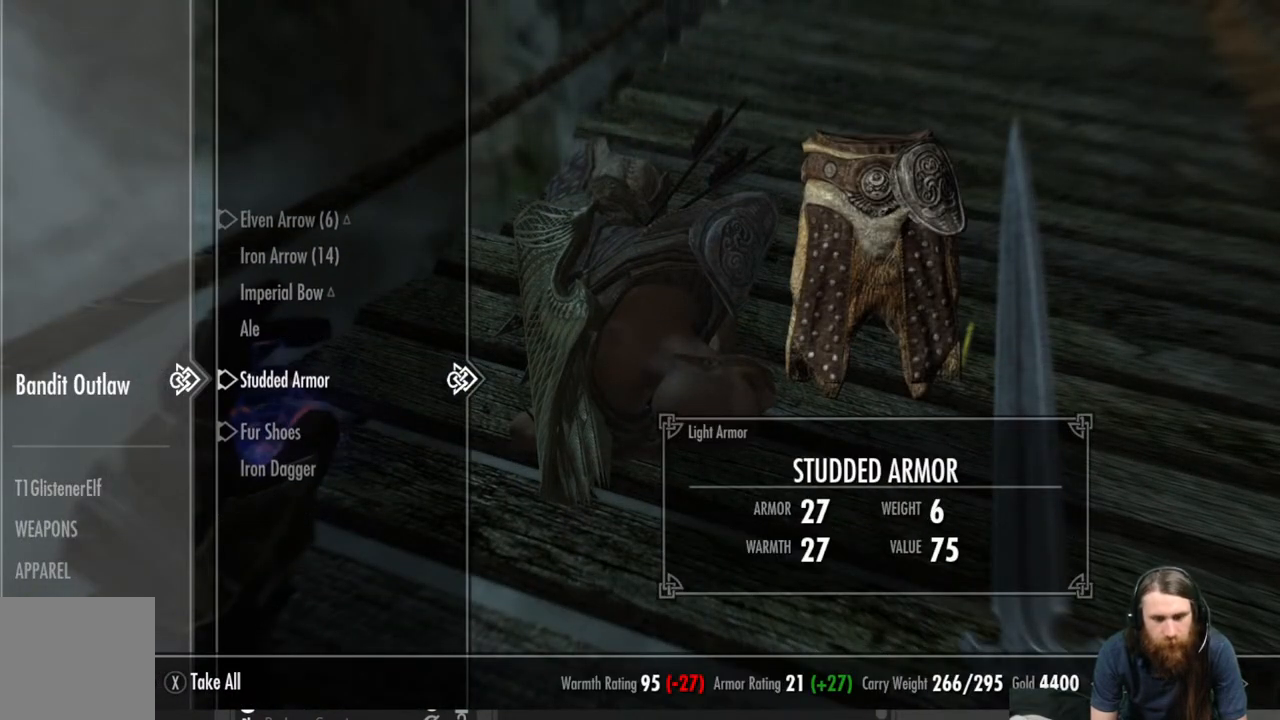
{"buttons": [], "left_stick": "center", "right_stick": "center", "events": []}
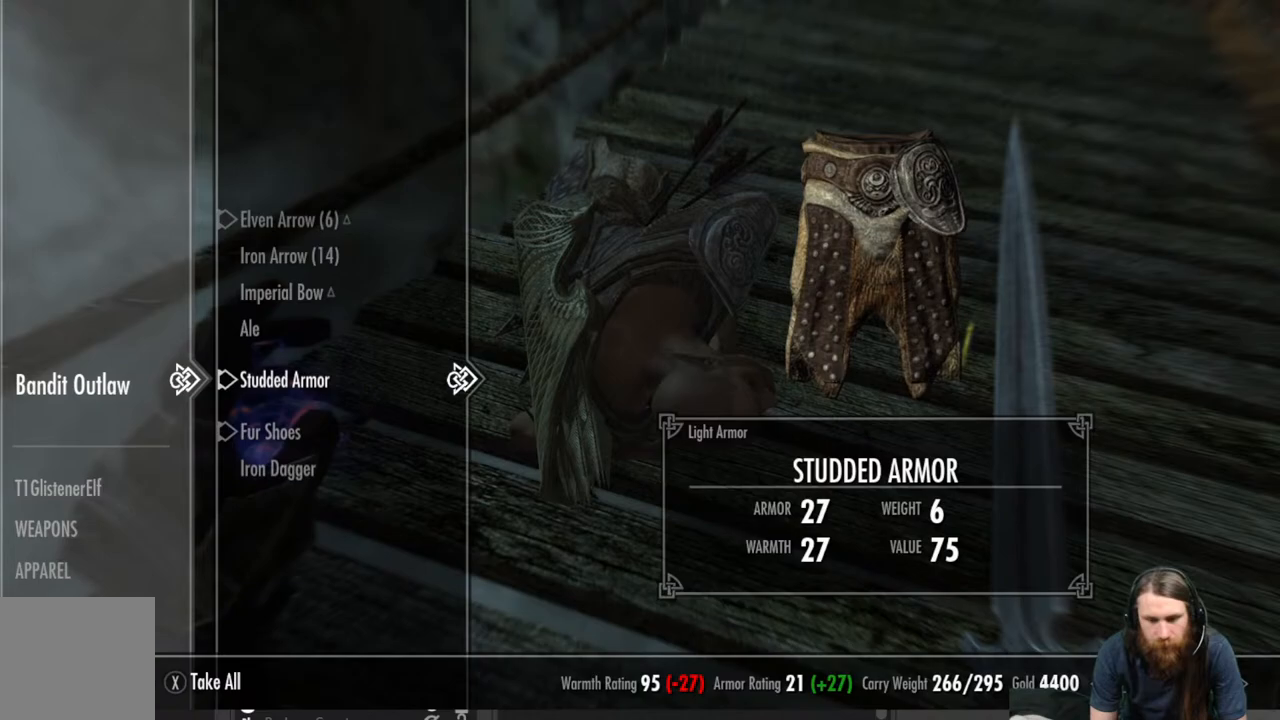
{"buttons": [], "left_stick": "center", "right_stick": "center", "events": [[50, "A", "down"], [167, "A", "up"]]}
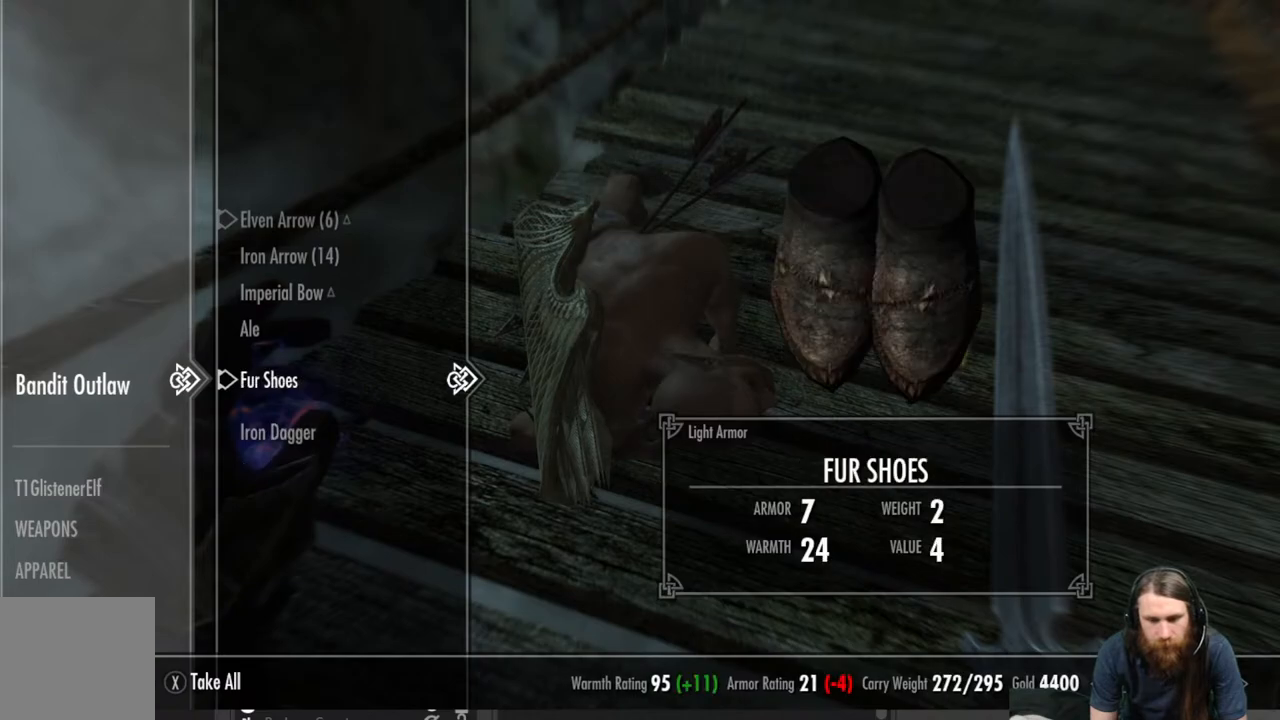
{"buttons": [], "left_stick": "down-left", "right_stick": "up-left", "events": [[50, "B", "down"], [133, "B", "up"], [250, "left_stick", "down"], [283, "right_stick", "left"], [333, "right_stick", "up-left"], [433, "left_stick", "down-left"]]}
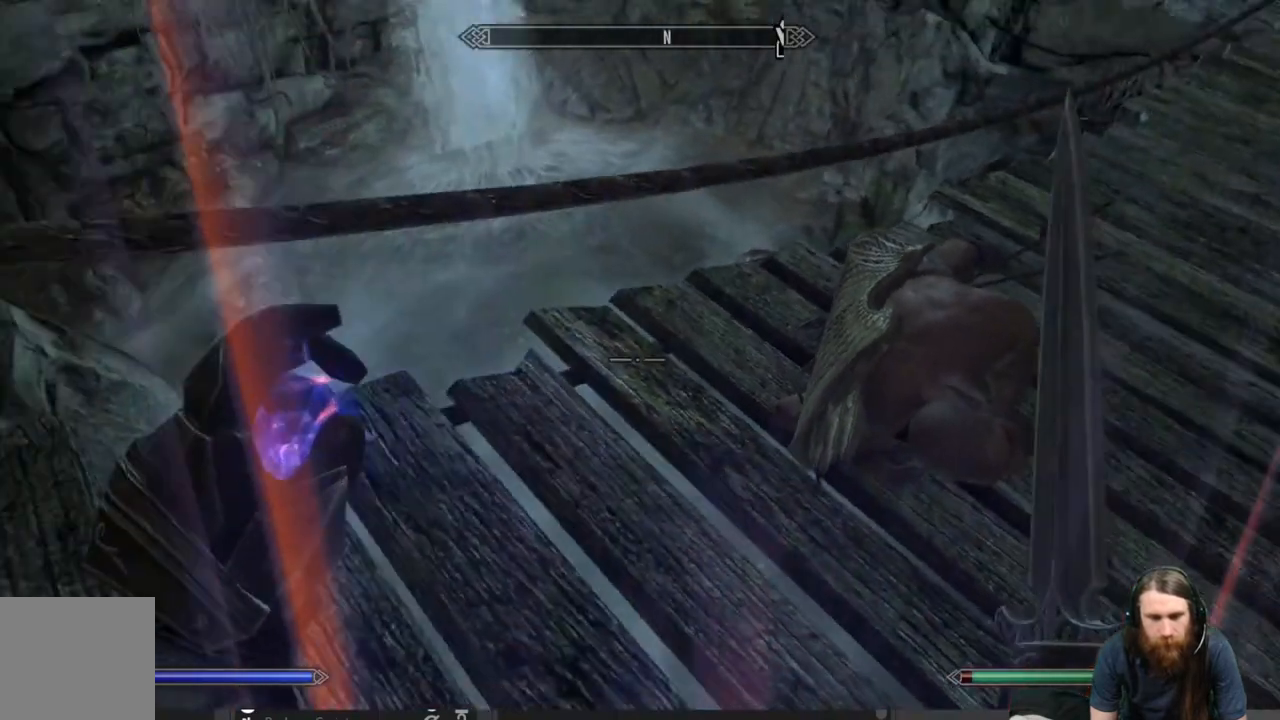
{"buttons": [], "left_stick": "up-left", "right_stick": "up-left", "events": [[350, "left_stick", "up-left"]]}
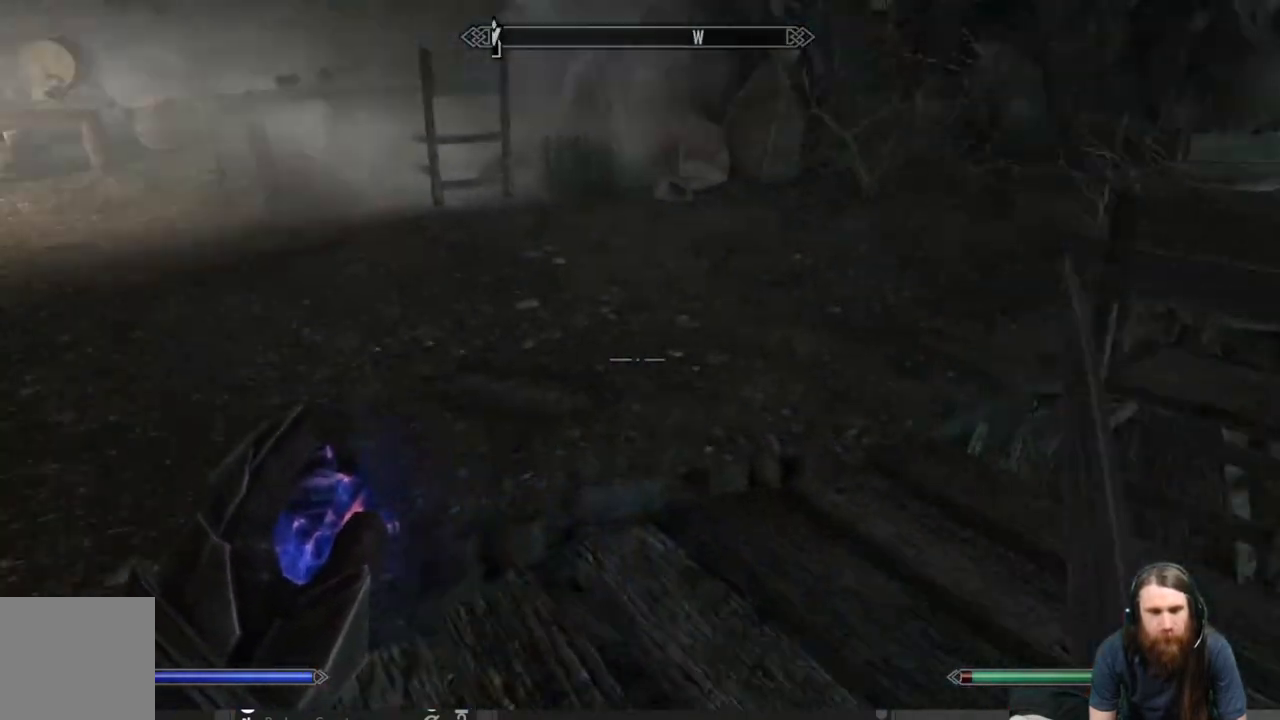
{"buttons": [], "left_stick": "up", "right_stick": "center", "events": [[67, "right_stick", "center"], [150, "right_stick", "up-left"], [367, "left_stick", "up"], [367, "right_stick", "center"]]}
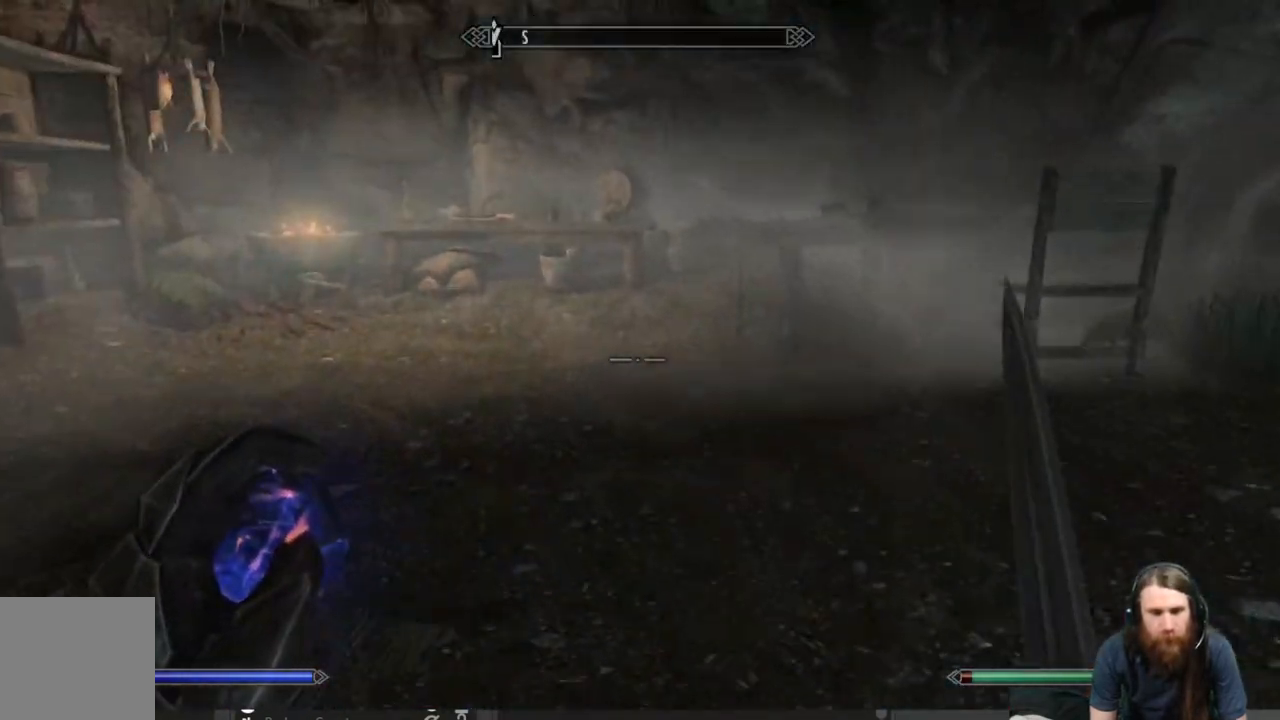
{"buttons": [], "left_stick": "up", "right_stick": "center", "events": [[167, "right_stick", "up-left"], [350, "right_stick", "center"]]}
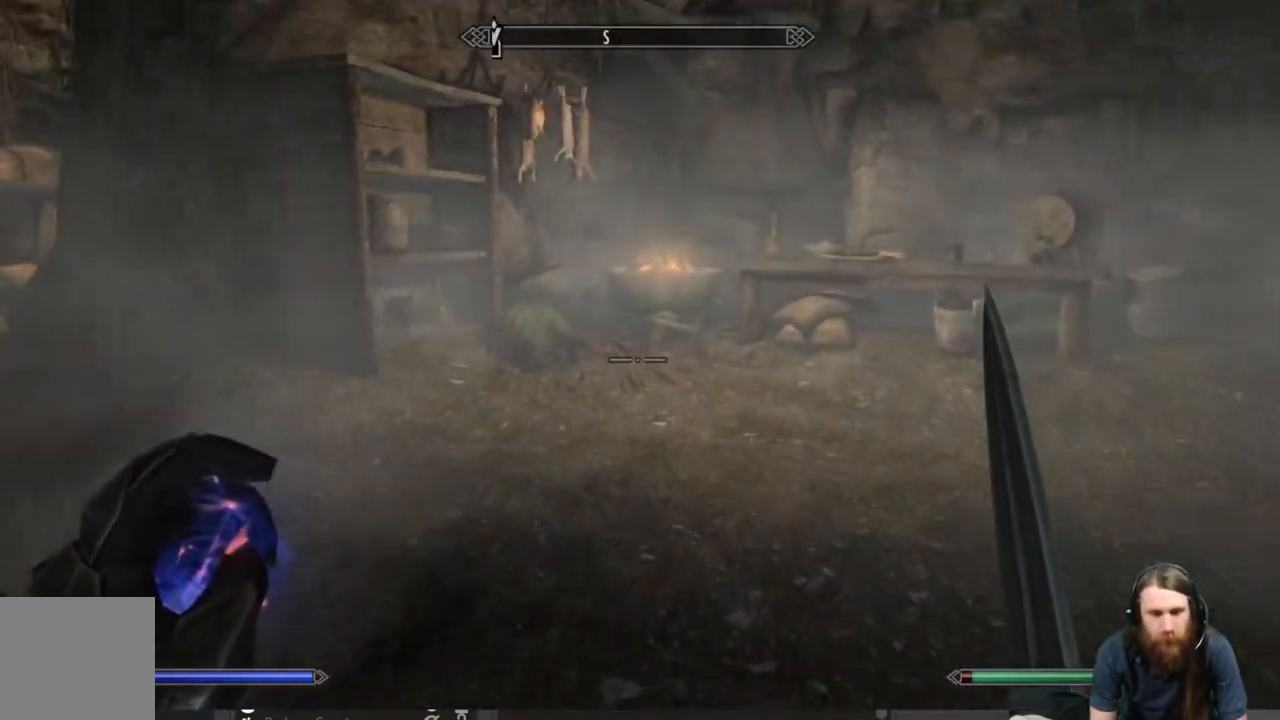
{"buttons": [], "left_stick": "up", "right_stick": "up", "events": [[133, "right_stick", "up-left"], [267, "right_stick", "center"], [500, "right_stick", "up"]]}
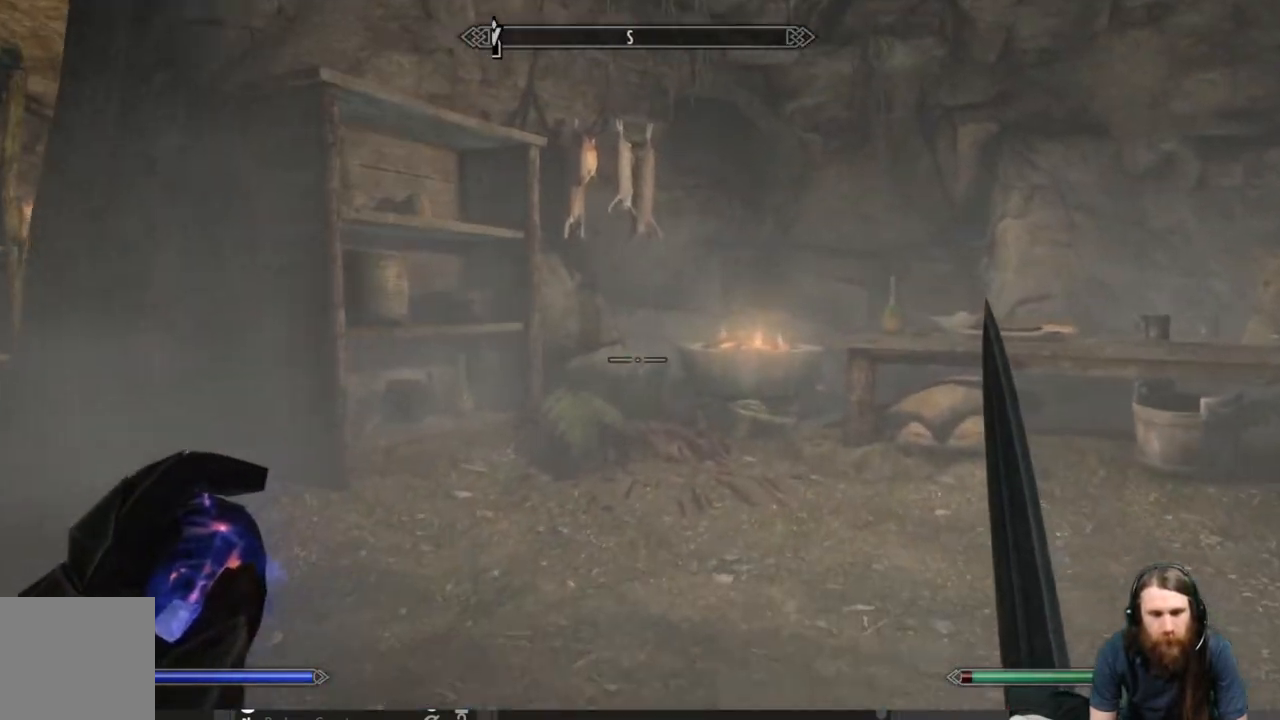
{"buttons": [], "left_stick": "up", "right_stick": "up", "events": [[183, "right_stick", "center"], [500, "right_stick", "up"]]}
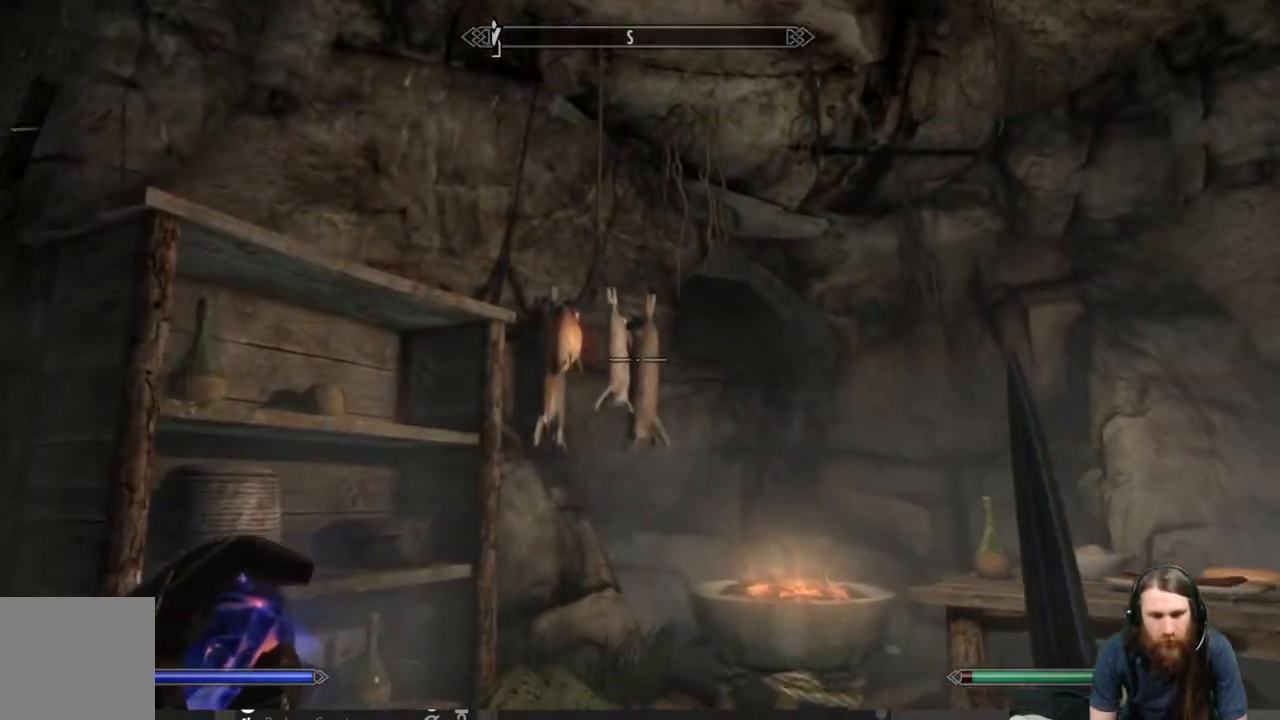
{"buttons": [], "left_stick": "up", "right_stick": "up", "events": [[133, "right_stick", "center"], [333, "right_stick", "up"]]}
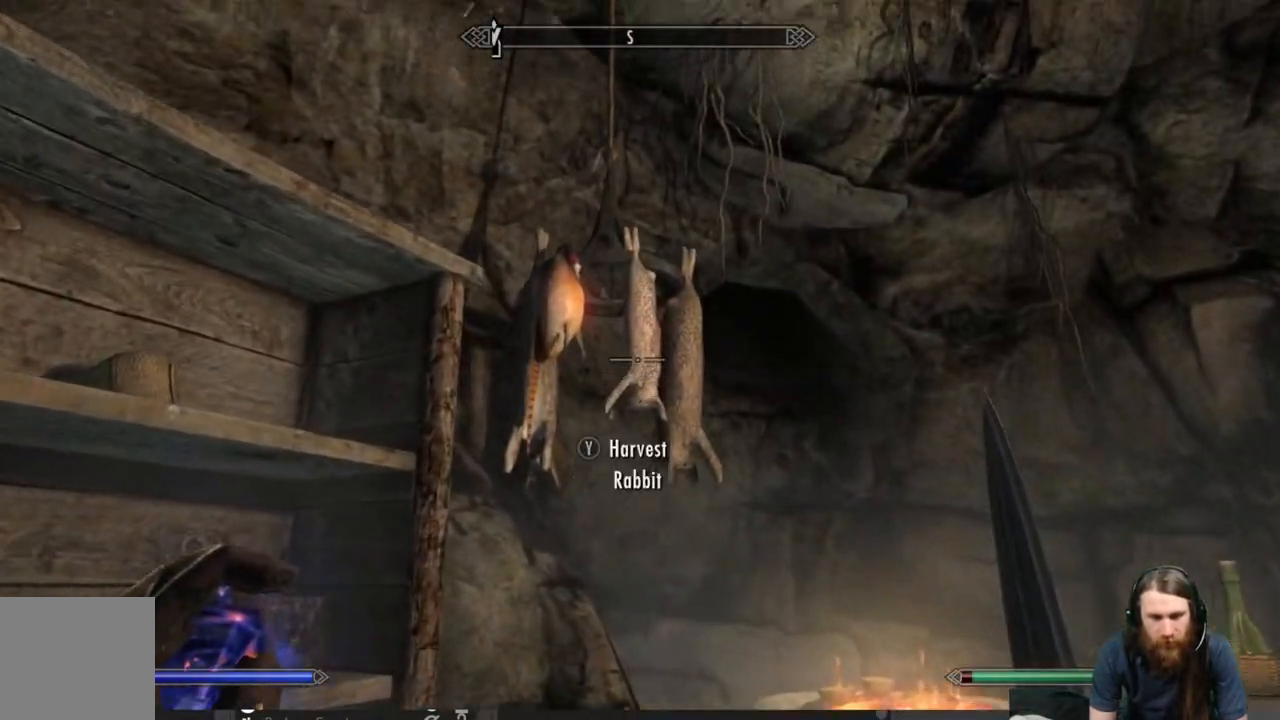
{"buttons": [], "left_stick": "center", "right_stick": "center", "events": [[17, "right_stick", "center"], [233, "left_stick", "center"], [283, "Y", "down"], [417, "Y", "up"]]}
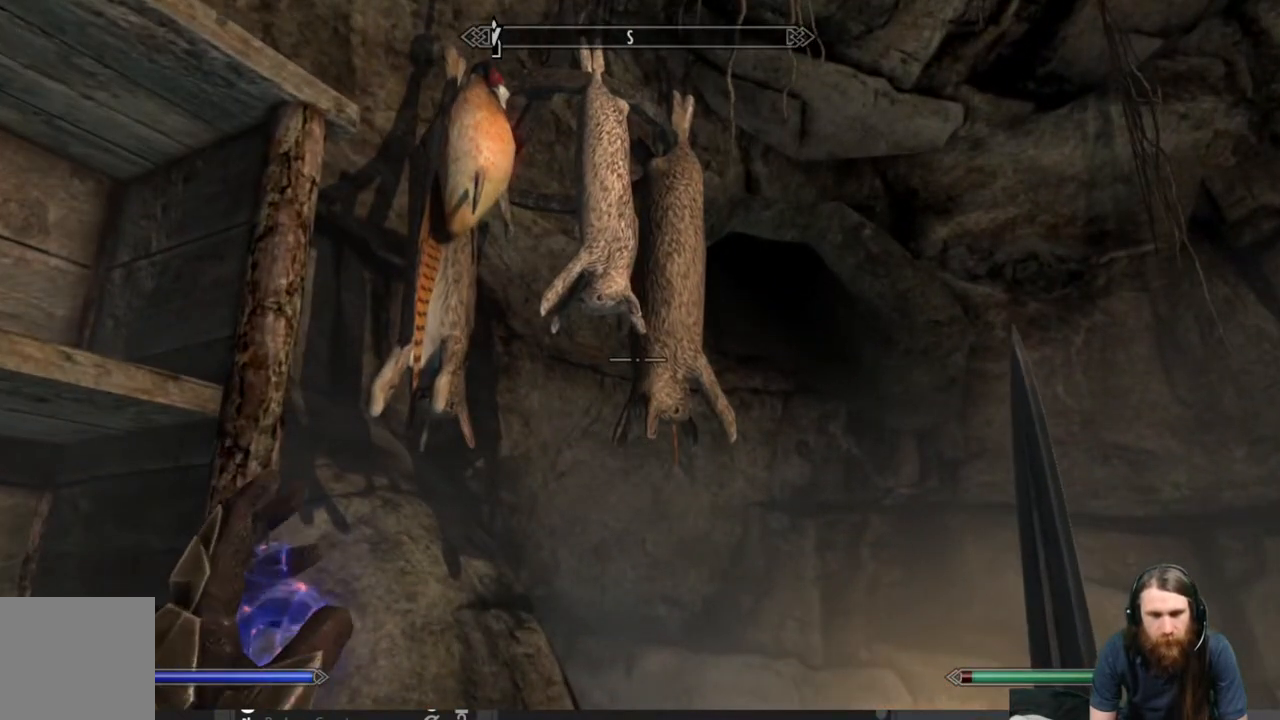
{"buttons": [], "left_stick": "center", "right_stick": "up", "events": [[50, "right_stick", "up"], [217, "Y", "down"], [383, "Y", "up"]]}
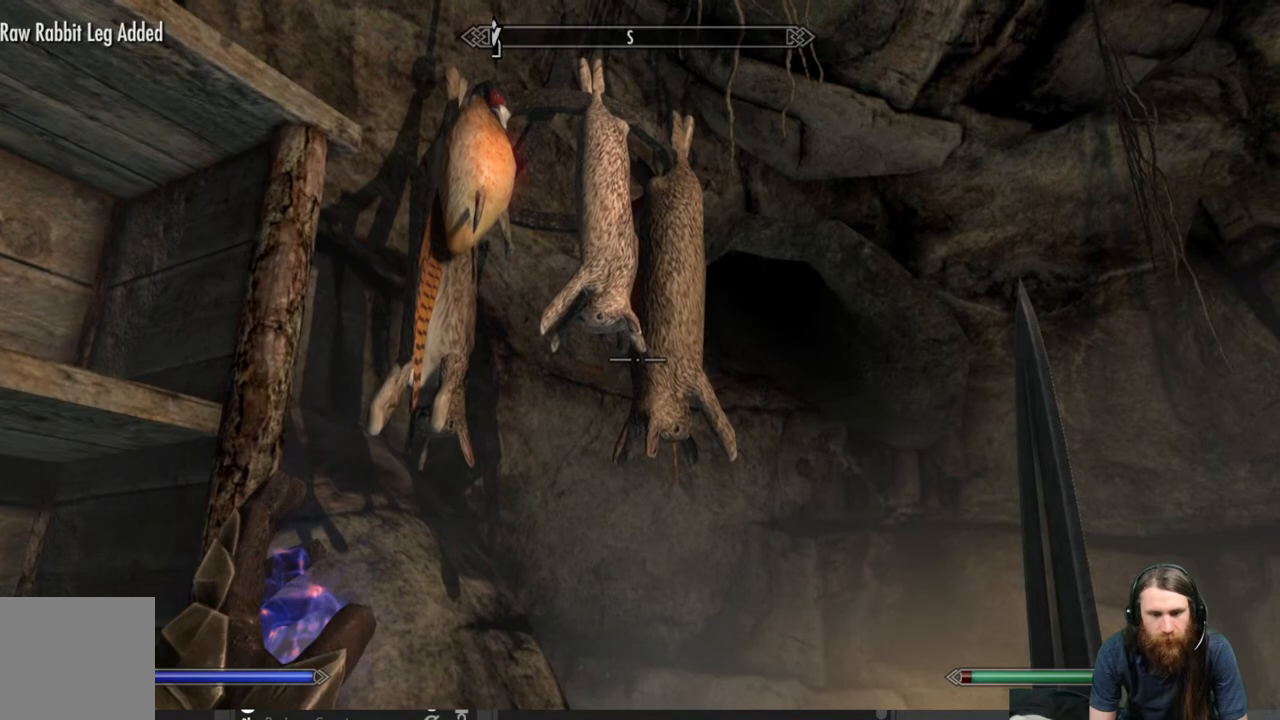
{"buttons": [], "left_stick": "center", "right_stick": "center", "events": [[17, "right_stick", "up-left"], [350, "right_stick", "center"]]}
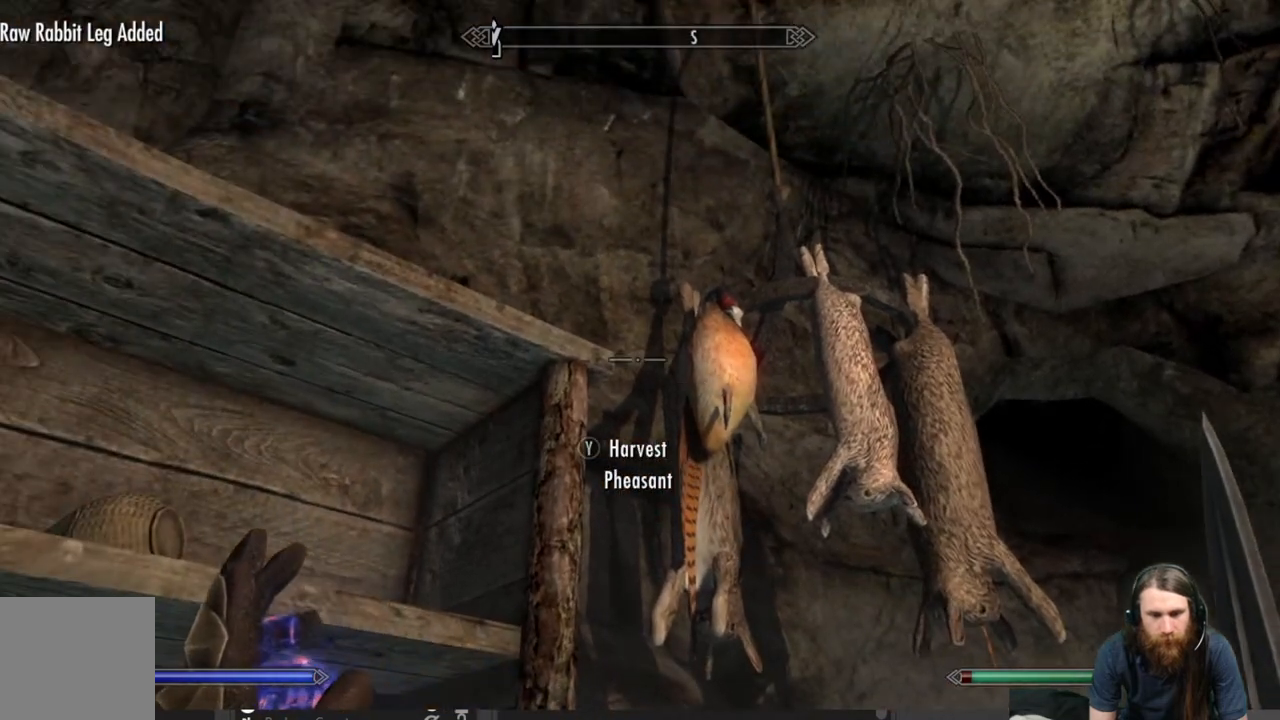
{"buttons": ["Y"], "left_stick": "center", "right_stick": "down-right", "events": [[133, "right_stick", "right"], [200, "right_stick", "down-right"], [417, "Y", "down"]]}
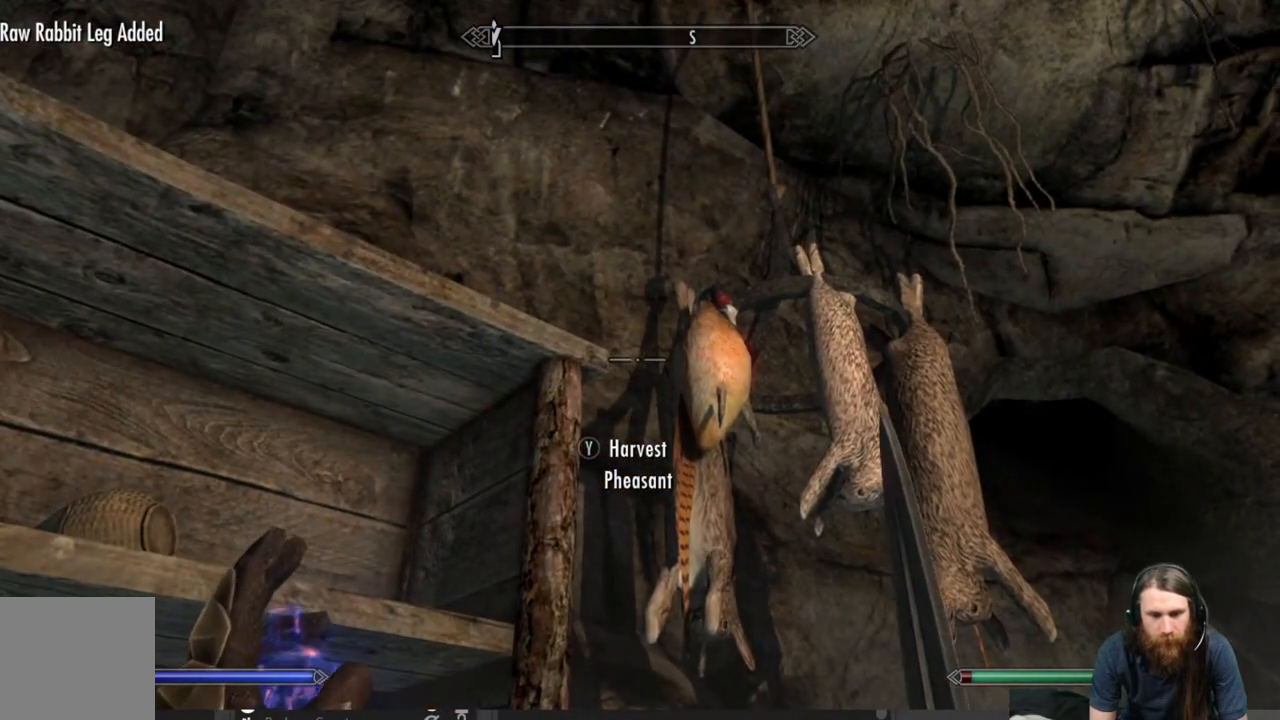
{"buttons": ["Y"], "left_stick": "center", "right_stick": "center", "events": [[33, "Y", "up"], [500, "Y", "down"], [500, "right_stick", "center"]]}
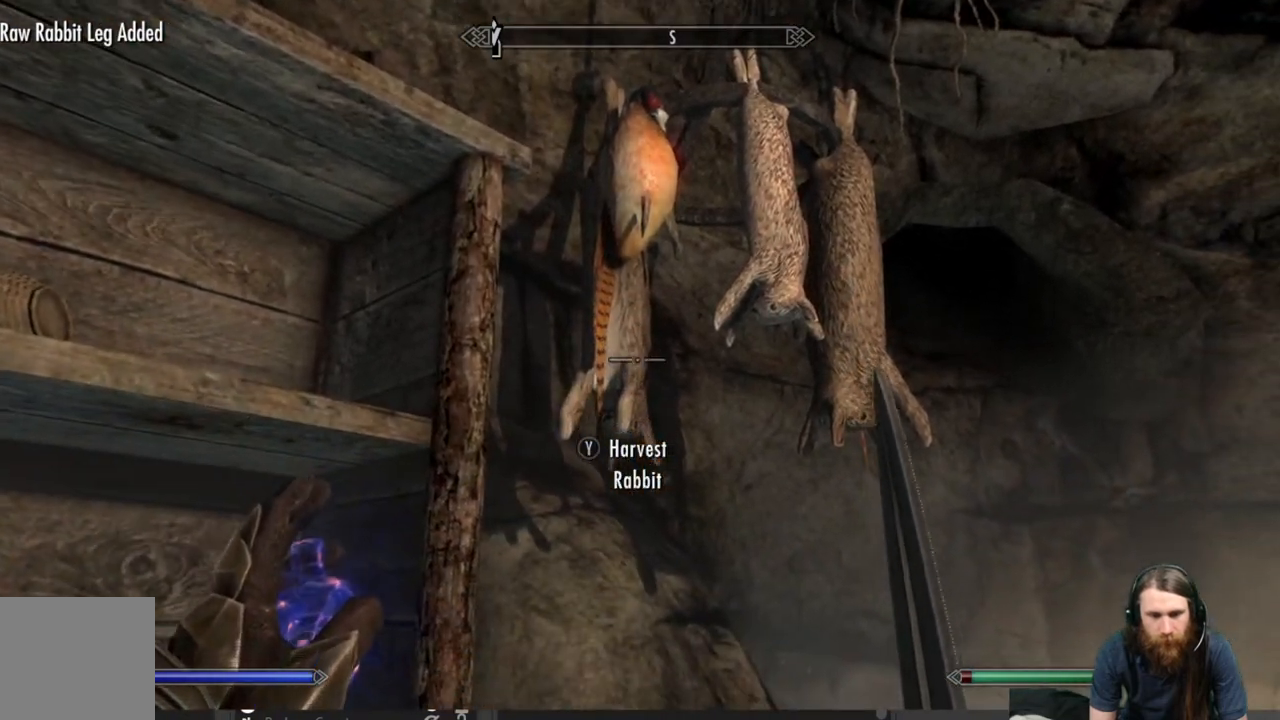
{"buttons": [], "left_stick": "center", "right_stick": "up-right", "events": [[167, "Y", "up"], [300, "right_stick", "up-right"]]}
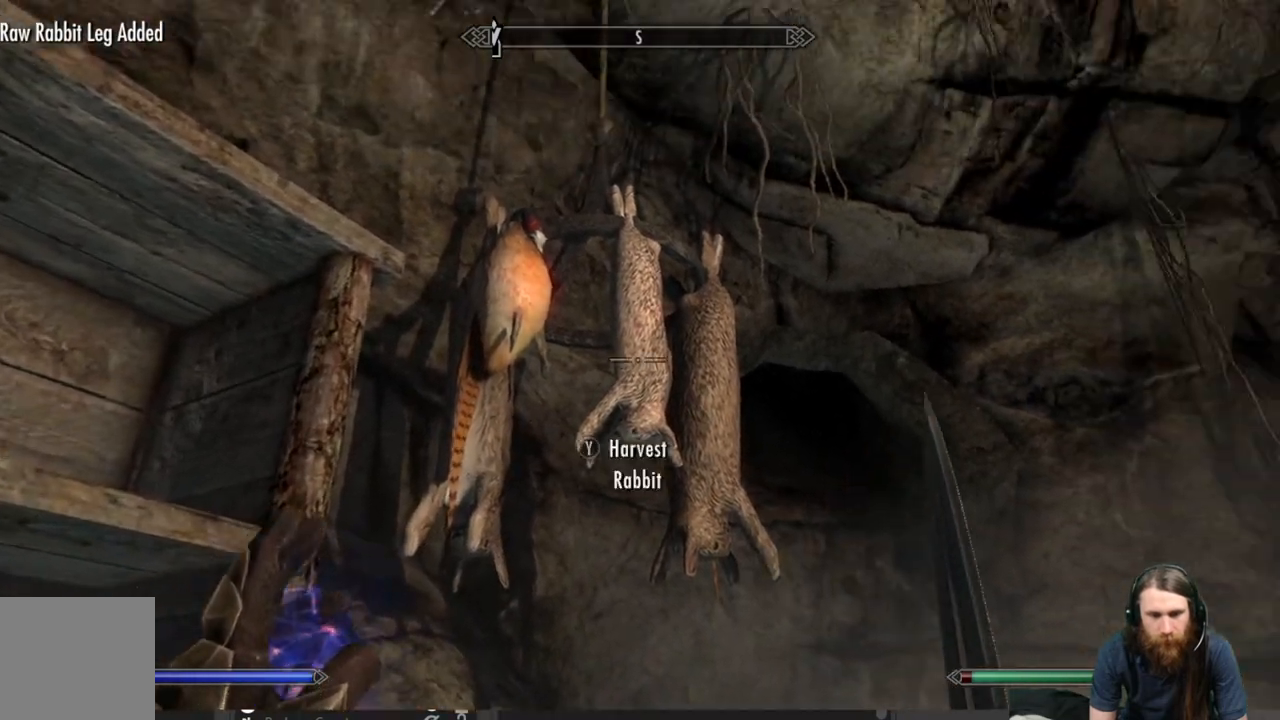
{"buttons": ["Y"], "left_stick": "center", "right_stick": "center", "events": [[133, "right_stick", "center"], [333, "Y", "down"]]}
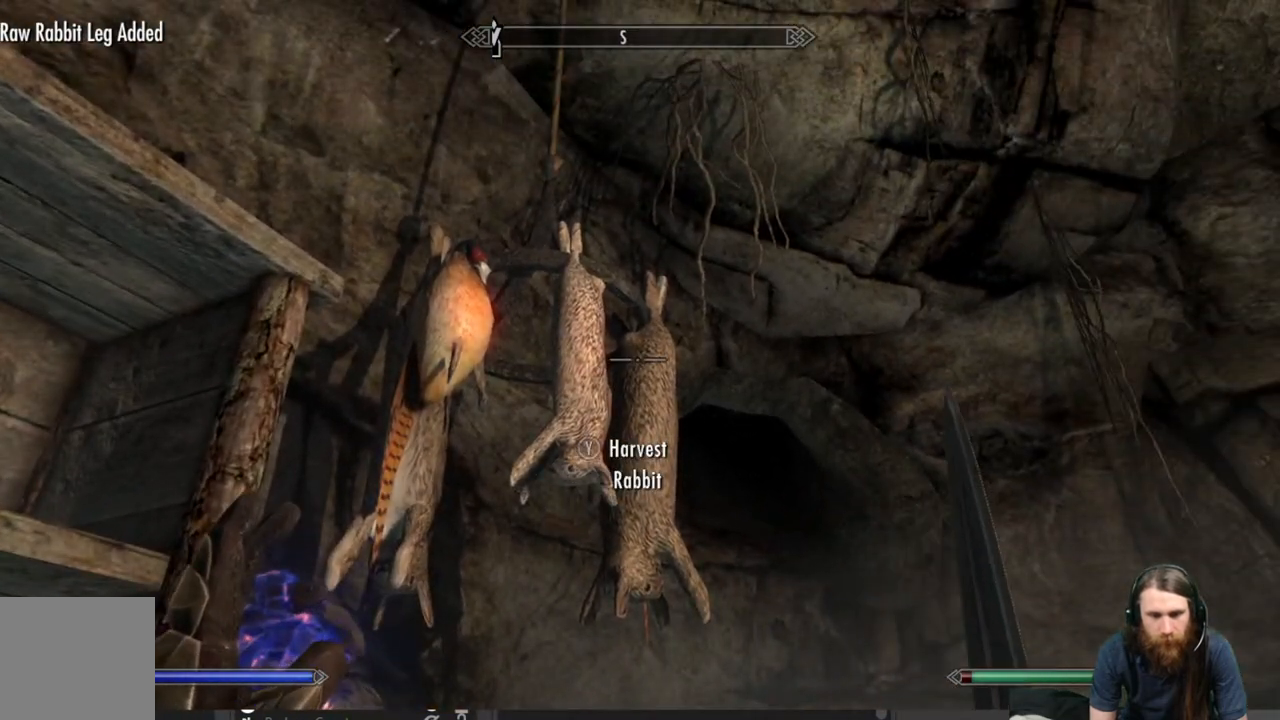
{"buttons": [], "left_stick": "down", "right_stick": "down", "events": [[17, "Y", "up"], [250, "right_stick", "down"], [350, "left_stick", "down"]]}
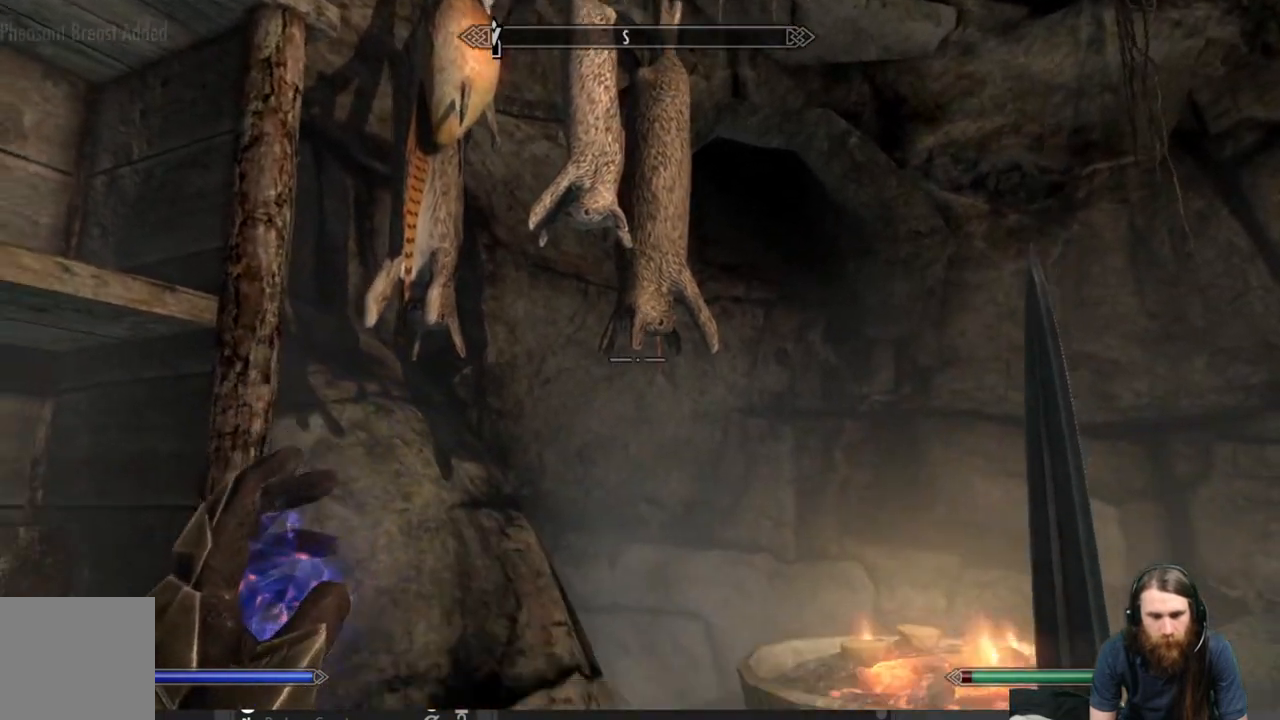
{"buttons": [], "left_stick": "down-right", "right_stick": "down-left", "events": [[150, "right_stick", "center"], [233, "left_stick", "center"], [300, "right_stick", "down-left"], [467, "left_stick", "down-right"]]}
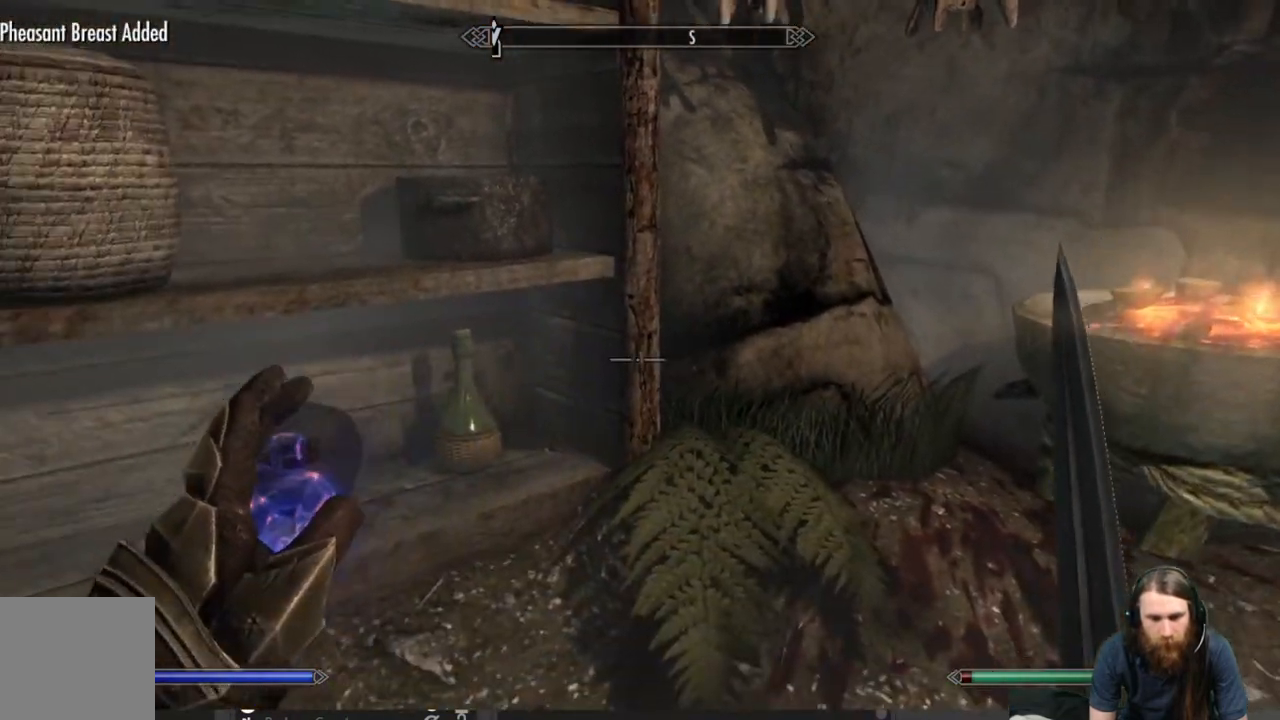
{"buttons": [], "left_stick": "center", "right_stick": "down-left", "events": [[183, "left_stick", "center"], [217, "right_stick", "center"], [300, "left_stick", "down-right"], [417, "right_stick", "down-left"], [450, "left_stick", "center"]]}
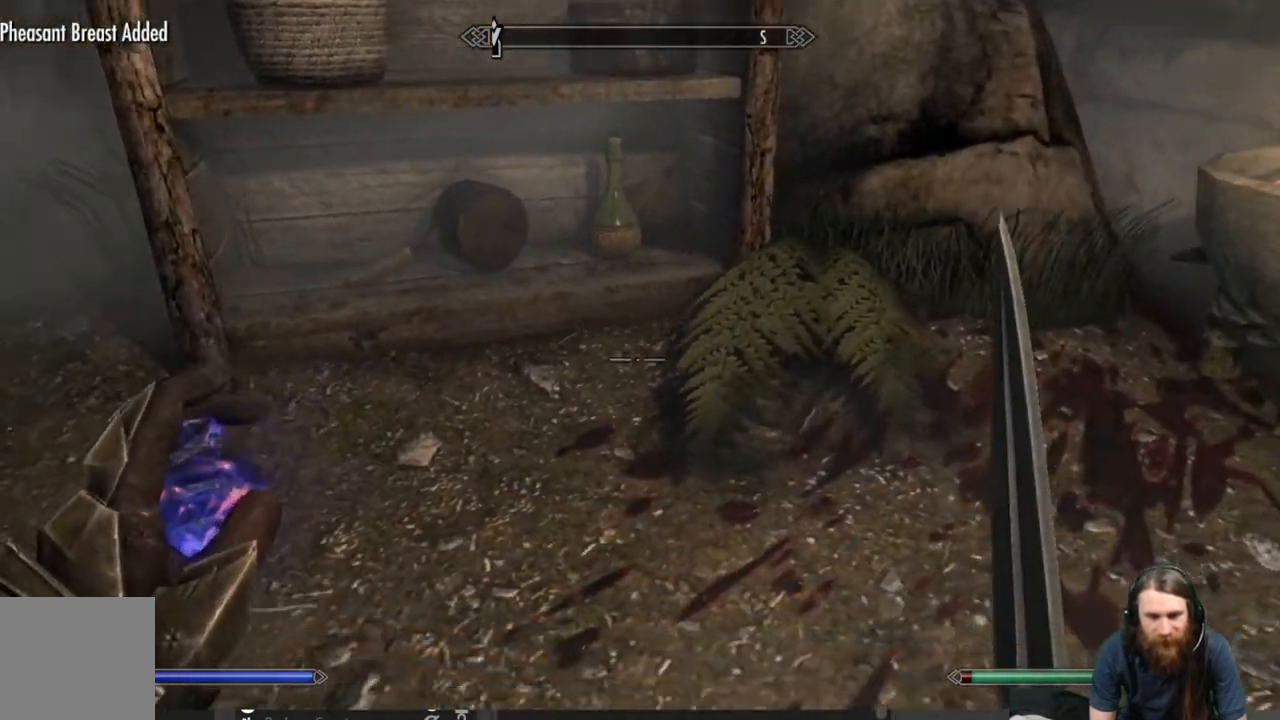
{"buttons": [], "left_stick": "up-right", "right_stick": "center", "events": [[17, "right_stick", "up-left"], [133, "left_stick", "up-right"], [167, "right_stick", "center"], [283, "left_stick", "center"], [400, "left_stick", "up-right"]]}
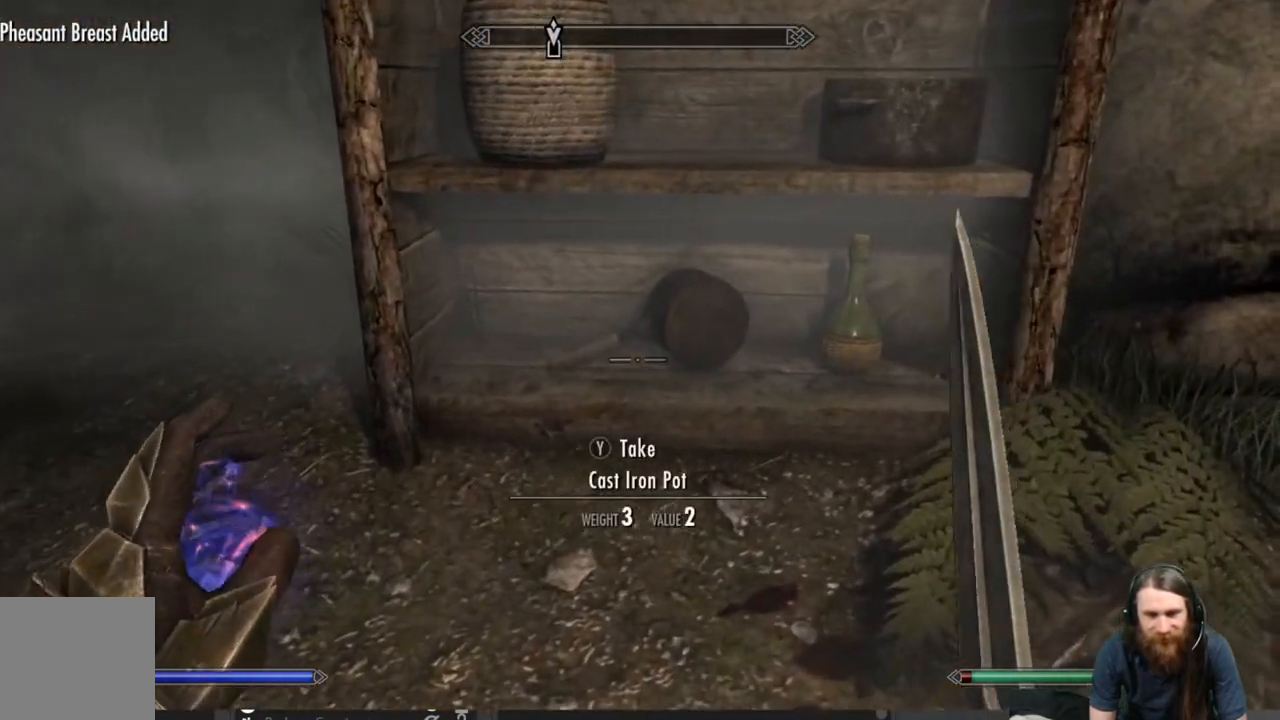
{"buttons": [], "left_stick": "down-left", "right_stick": "up", "events": [[233, "left_stick", "center"], [267, "right_stick", "up"], [383, "left_stick", "down"], [500, "left_stick", "down-left"]]}
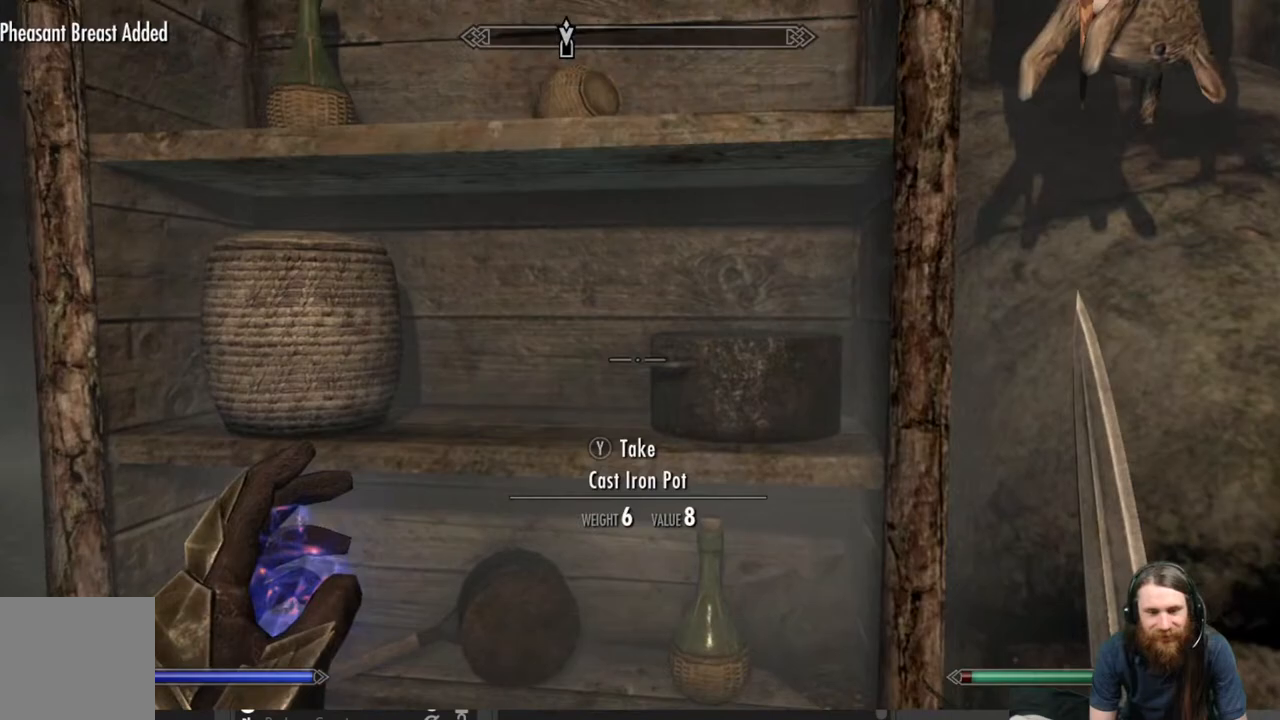
{"buttons": [], "left_stick": "center", "right_stick": "center", "events": [[33, "right_stick", "center"], [217, "left_stick", "center"], [300, "right_stick", "up"], [483, "right_stick", "center"]]}
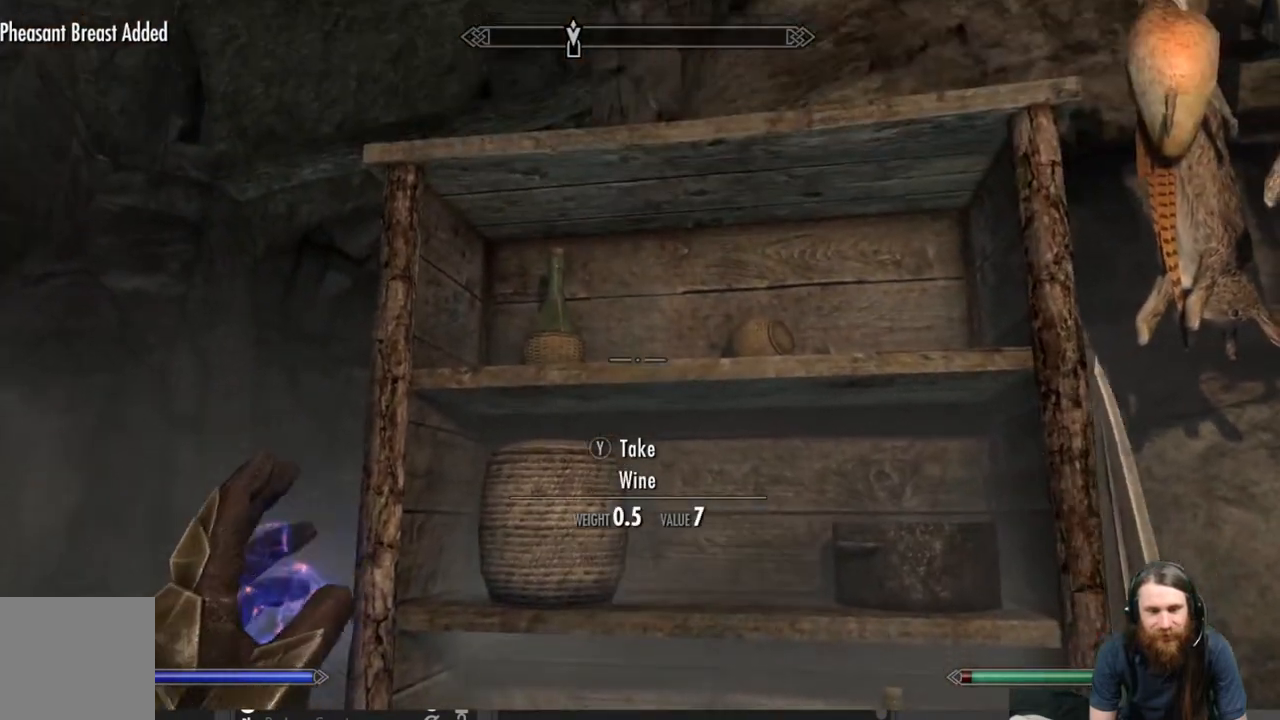
{"buttons": [], "left_stick": "center", "right_stick": "down-right", "events": [[100, "right_stick", "up"], [217, "right_stick", "right"], [283, "right_stick", "down-right"]]}
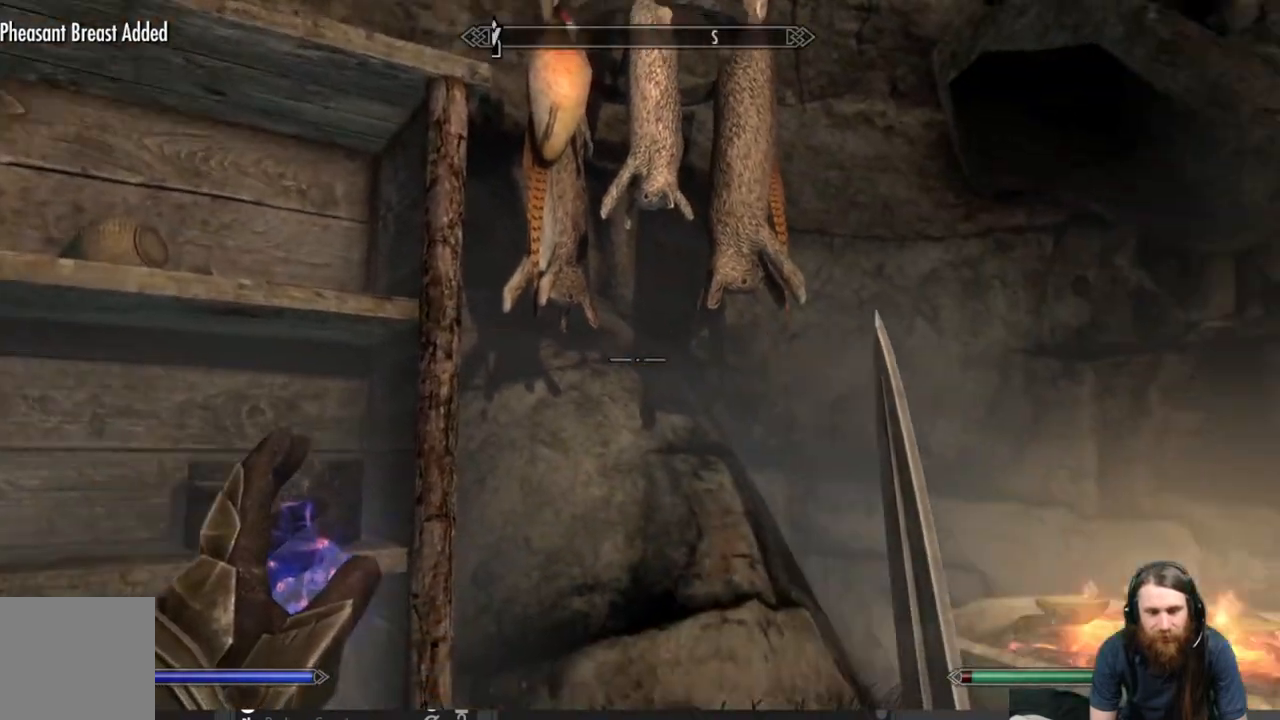
{"buttons": [], "left_stick": "up", "right_stick": "center", "events": [[150, "right_stick", "center"], [300, "right_stick", "down"], [333, "left_stick", "up"], [467, "right_stick", "center"]]}
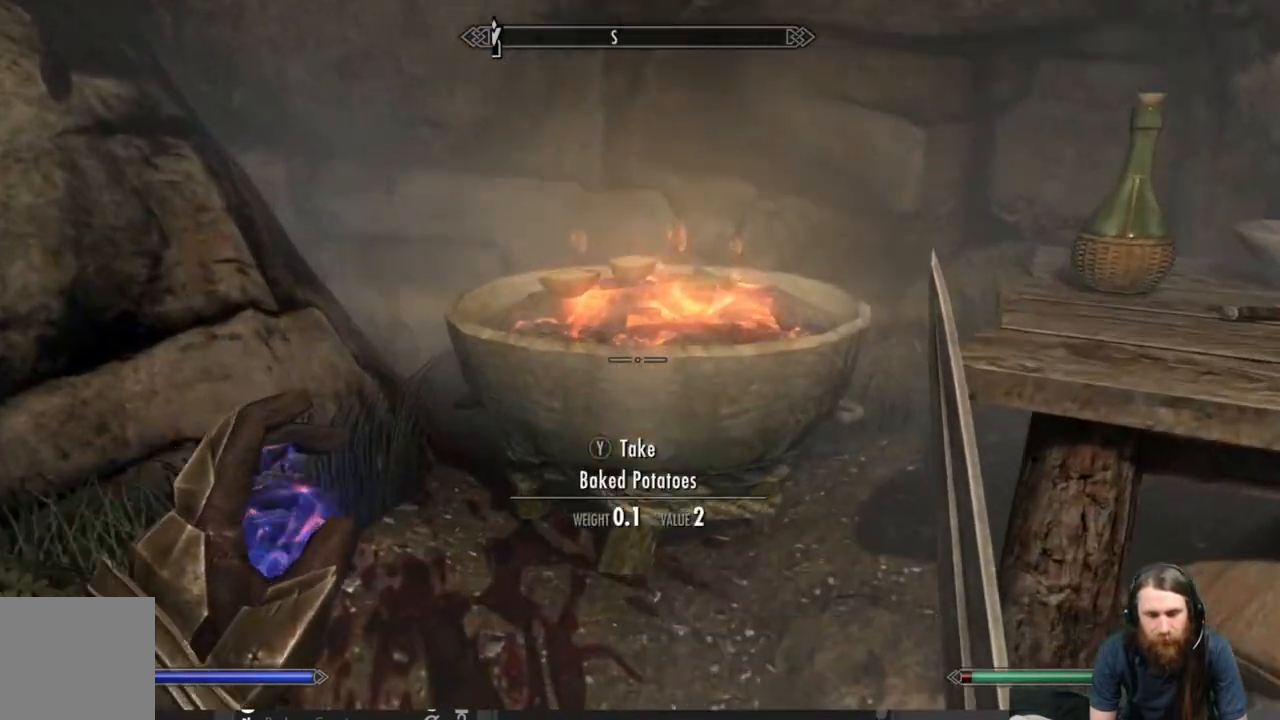
{"buttons": [], "left_stick": "center", "right_stick": "down-right", "events": [[117, "left_stick", "center"], [500, "right_stick", "down-right"]]}
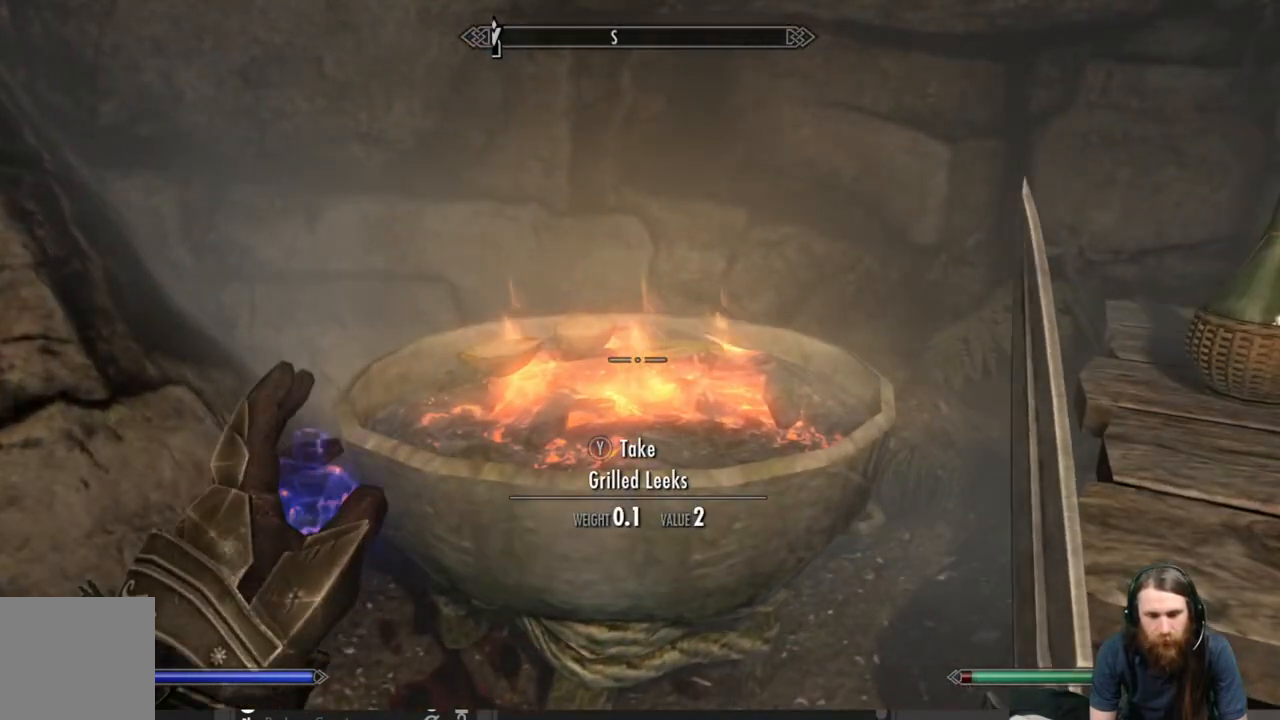
{"buttons": [], "left_stick": "center", "right_stick": "center", "events": [[183, "right_stick", "right"], [417, "right_stick", "center"]]}